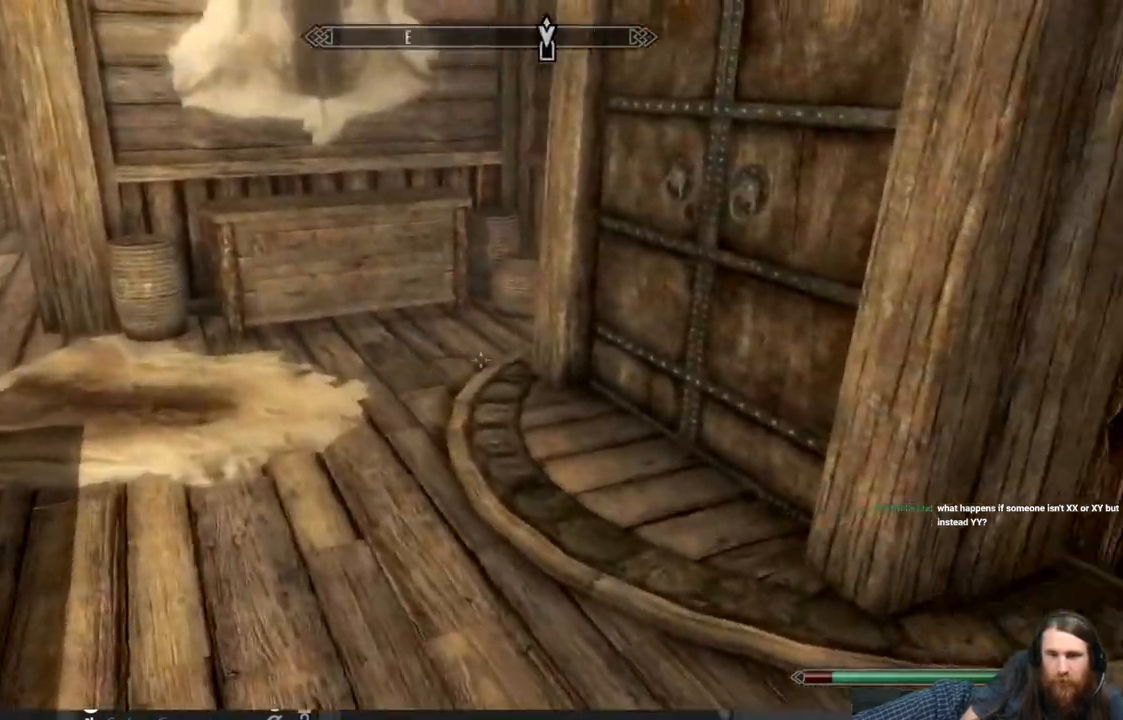
Gameplay with a controller (Xbox layout); each line is a JSON object with the inputs held at the frame after it. "events" lists button and stick changes between this image and that frame as [ms after this image, input, new state], when the widget could be followed in between.
{"buttons": [], "left_stick": "center", "right_stick": "center", "events": [[200, "right_stick", "center"], [500, "left_stick", "center"]]}
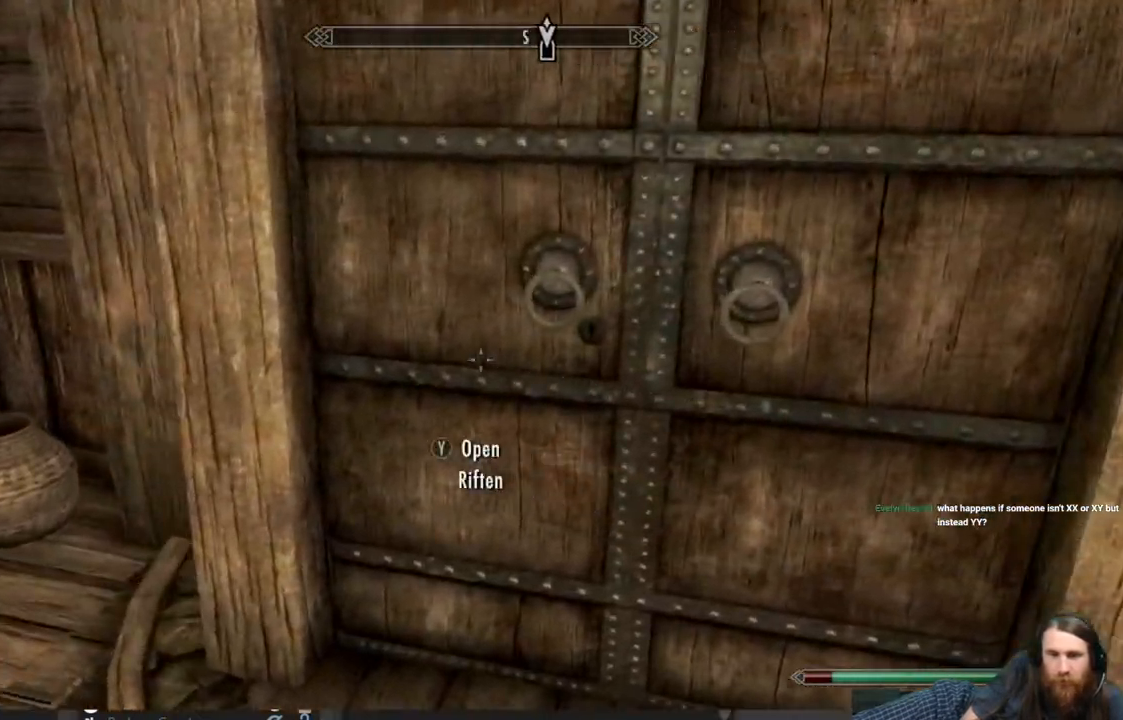
{"buttons": ["Y"], "left_stick": "center", "right_stick": "center", "events": [[150, "left_stick", "up"], [150, "right_stick", "right"], [233, "right_stick", "center"], [267, "left_stick", "center"], [383, "Y", "down"]]}
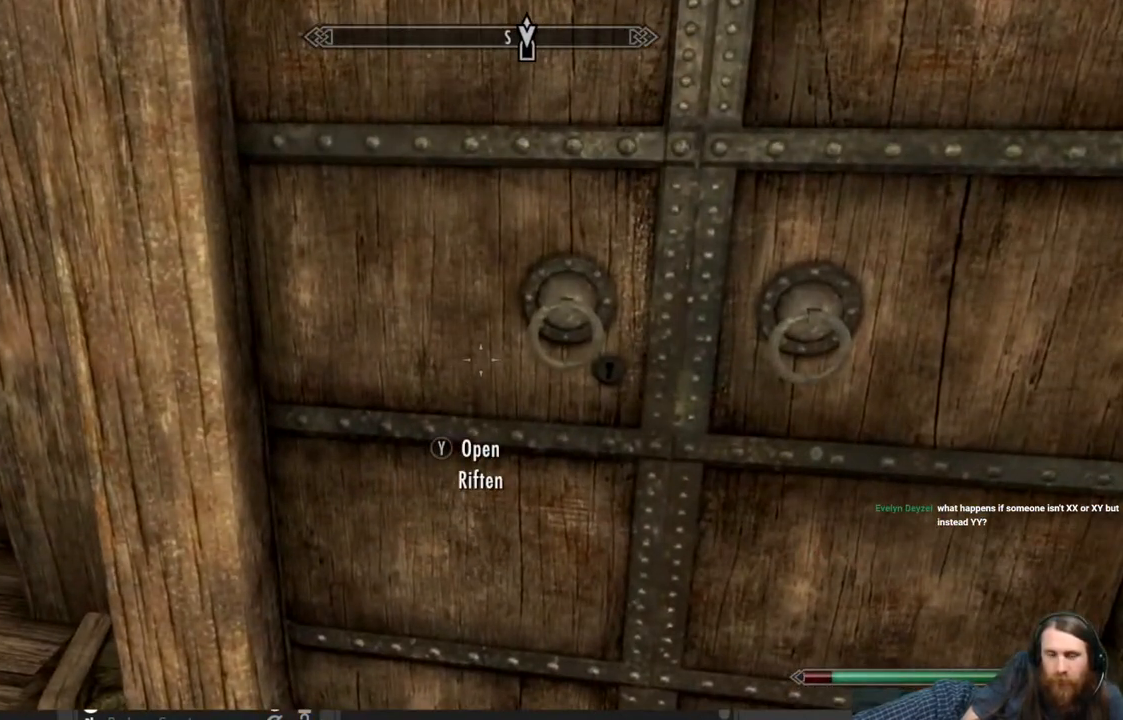
{"buttons": [], "left_stick": "center", "right_stick": "center", "events": [[17, "Y", "up"]]}
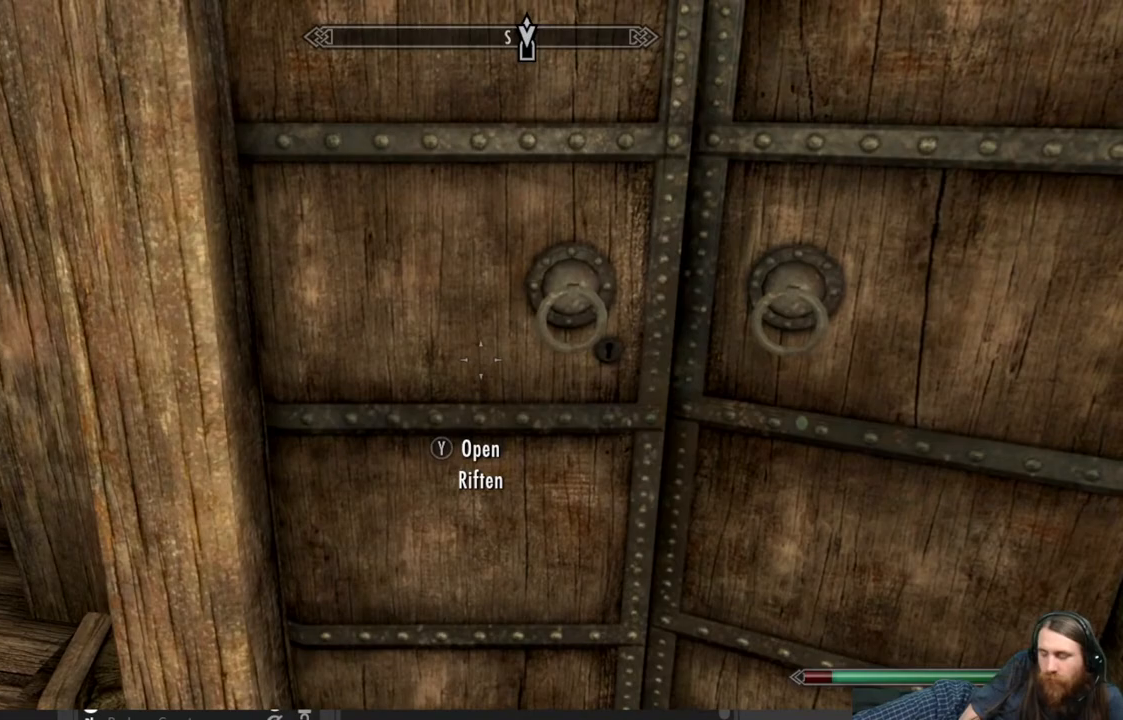
{"buttons": [], "left_stick": "center", "right_stick": "center", "events": []}
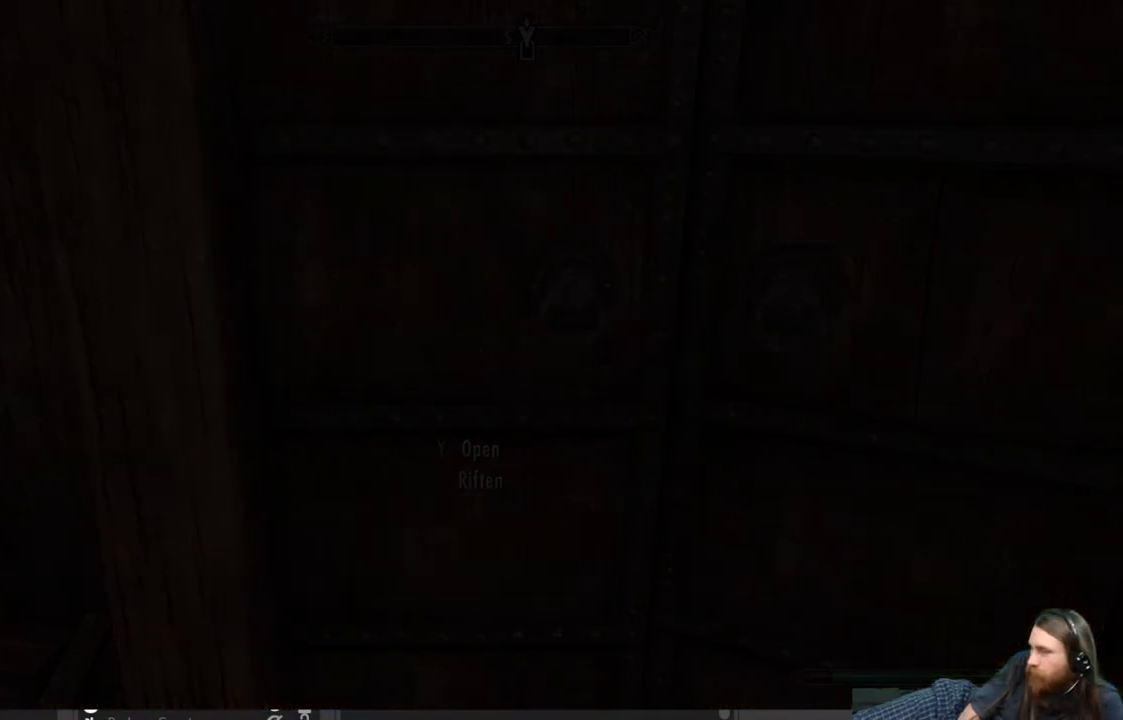
{"buttons": [], "left_stick": "center", "right_stick": "center", "events": []}
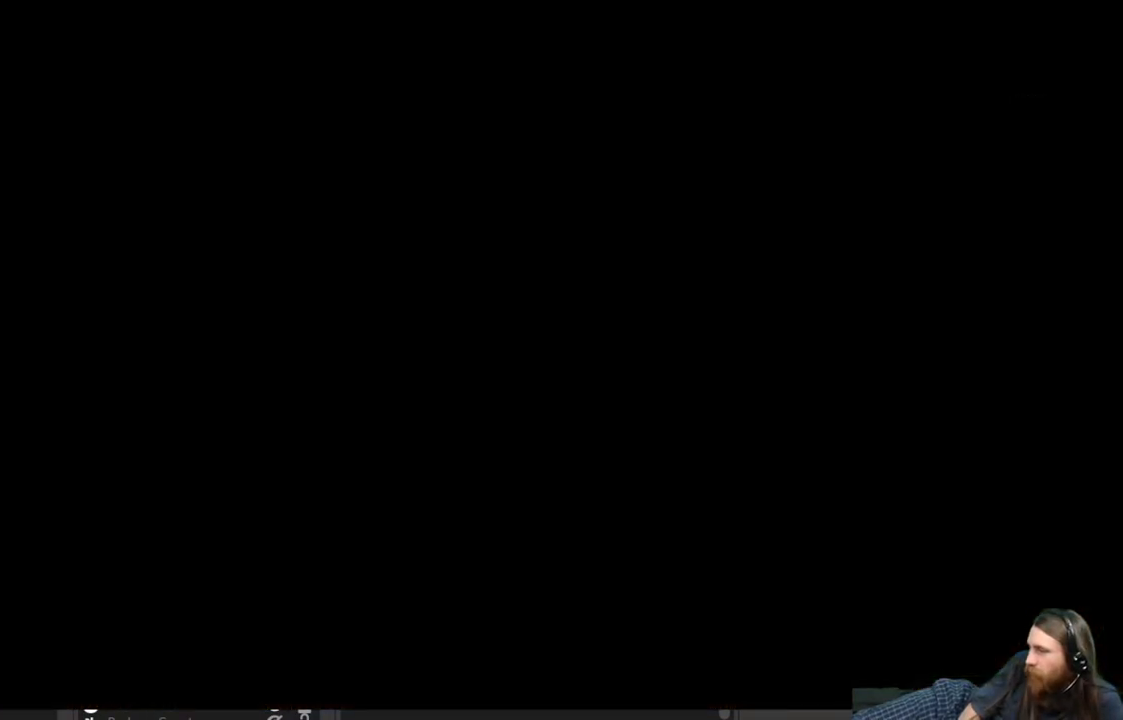
{"buttons": [], "left_stick": "center", "right_stick": "center", "events": []}
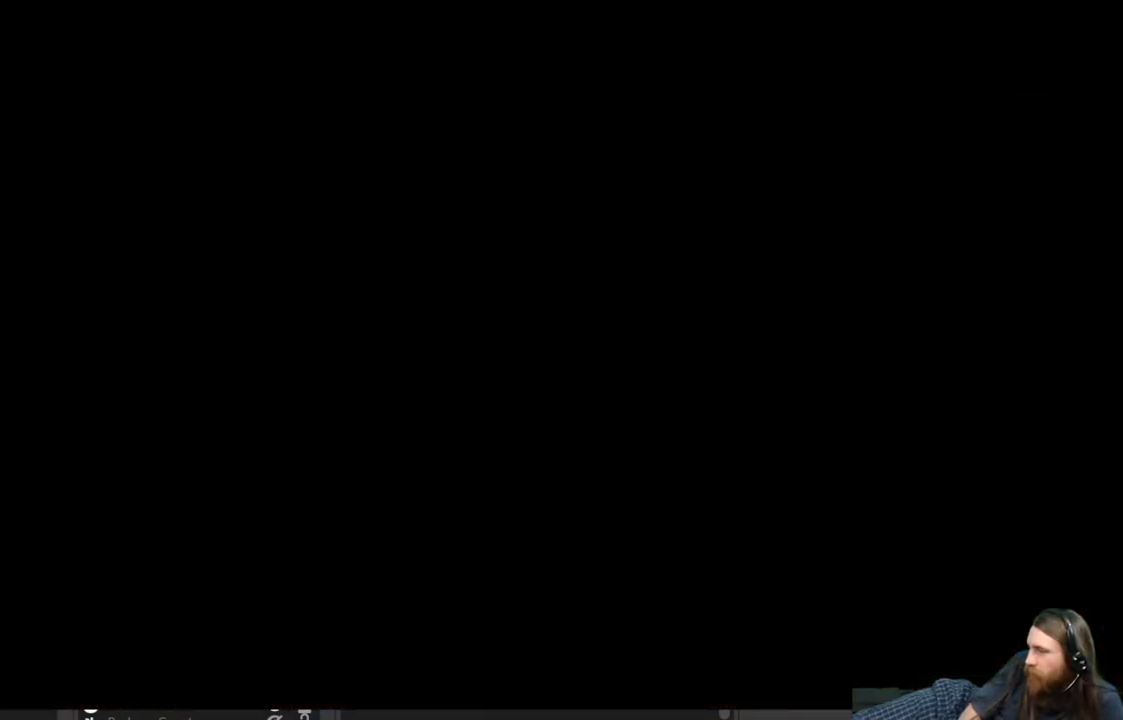
{"buttons": [], "left_stick": "center", "right_stick": "center", "events": []}
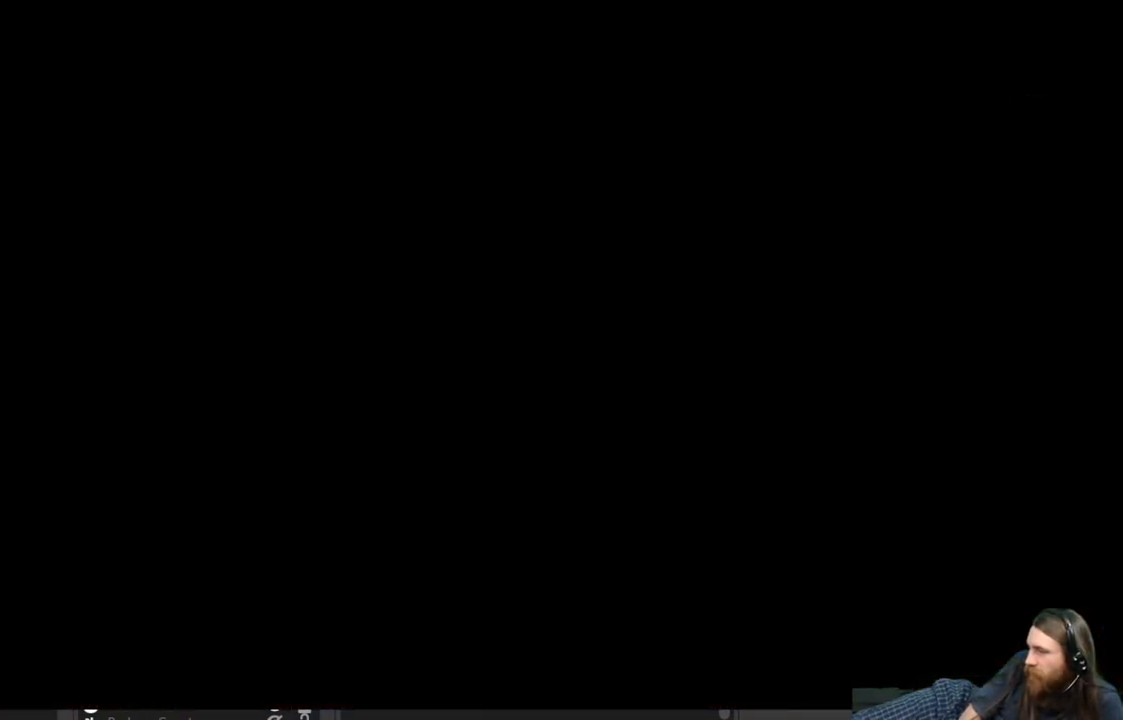
{"buttons": [], "left_stick": "center", "right_stick": "center", "events": []}
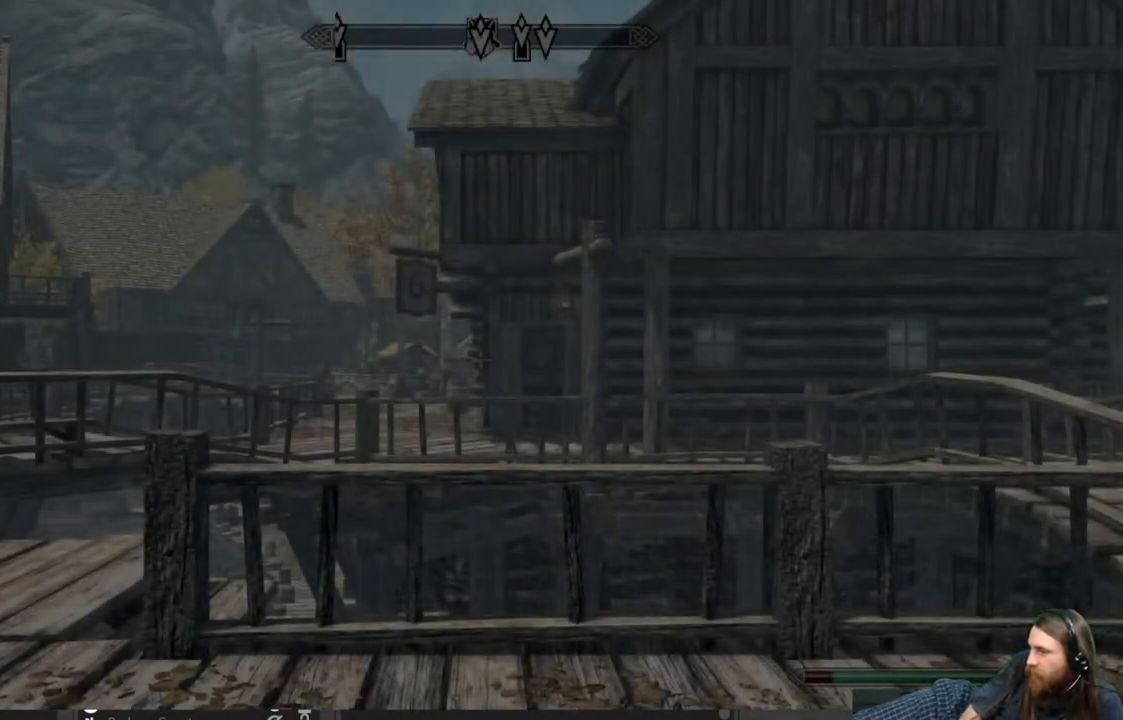
{"buttons": [], "left_stick": "center", "right_stick": "center", "events": []}
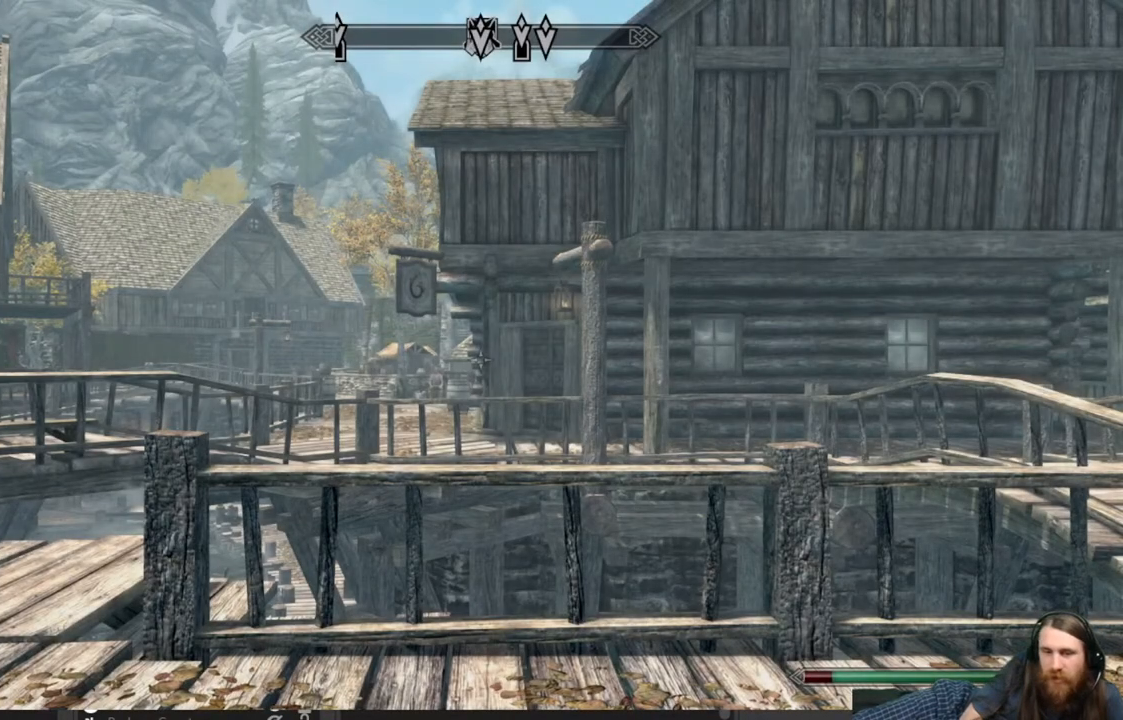
{"buttons": [], "left_stick": "center", "right_stick": "center", "events": [[300, "START", "down"], [467, "START", "up"]]}
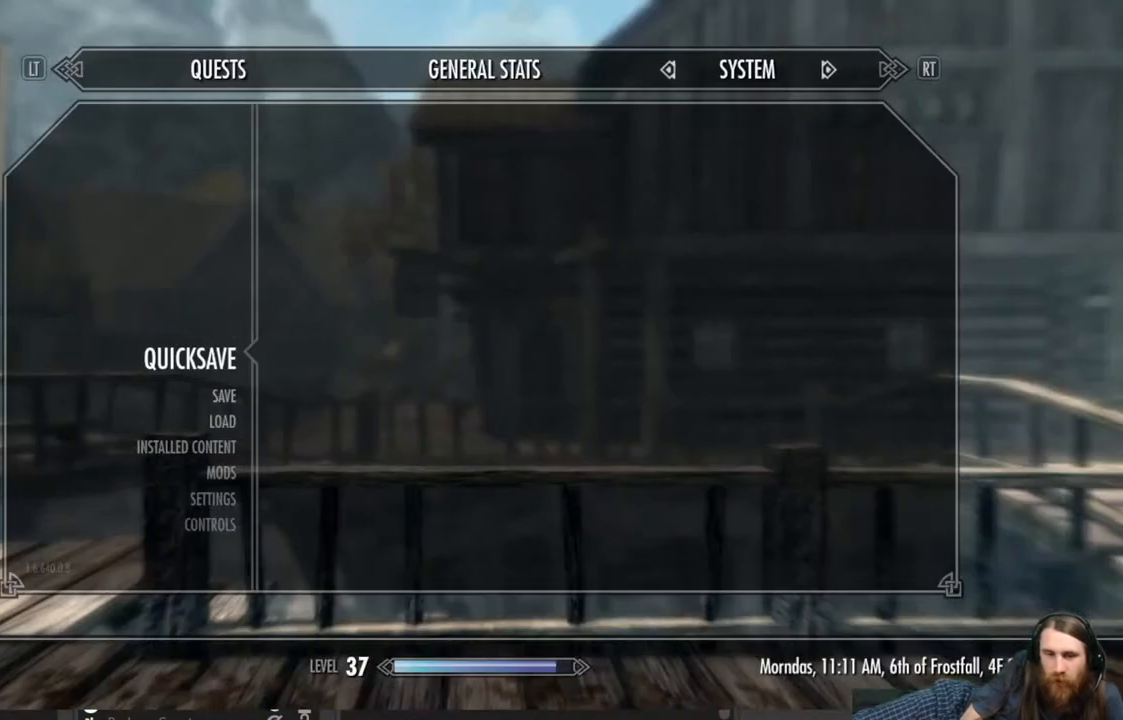
{"buttons": [], "left_stick": "center", "right_stick": "center", "events": []}
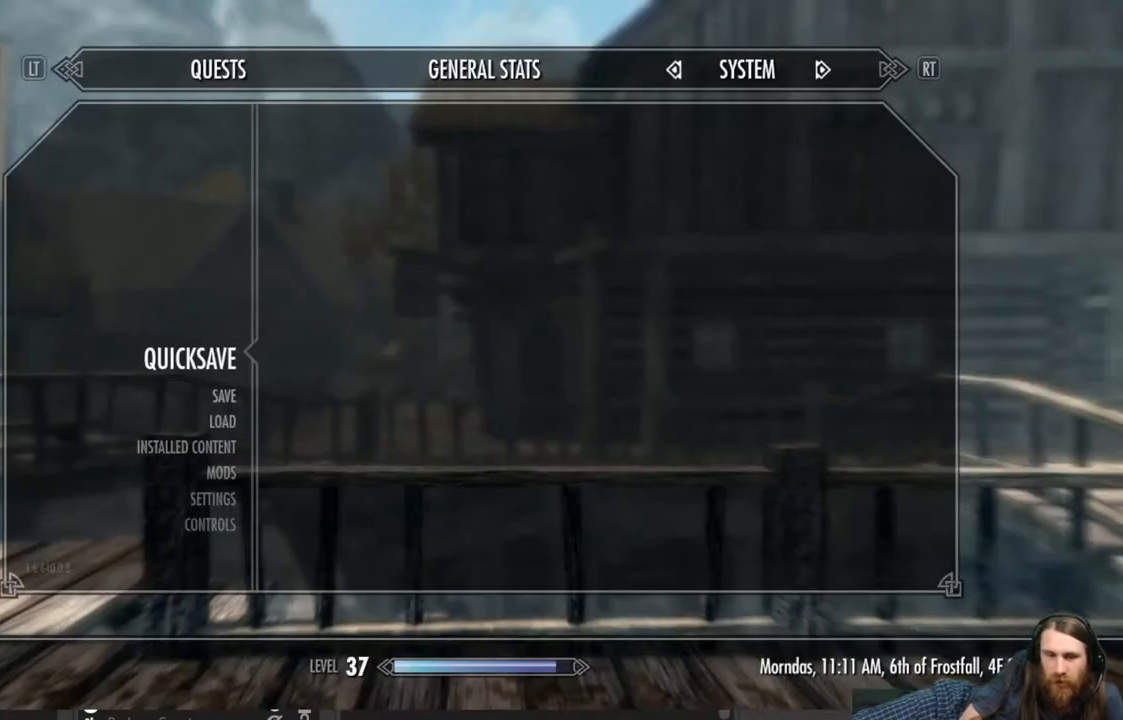
{"buttons": [], "left_stick": "center", "right_stick": "center", "events": [[317, "A", "down"], [417, "A", "up"]]}
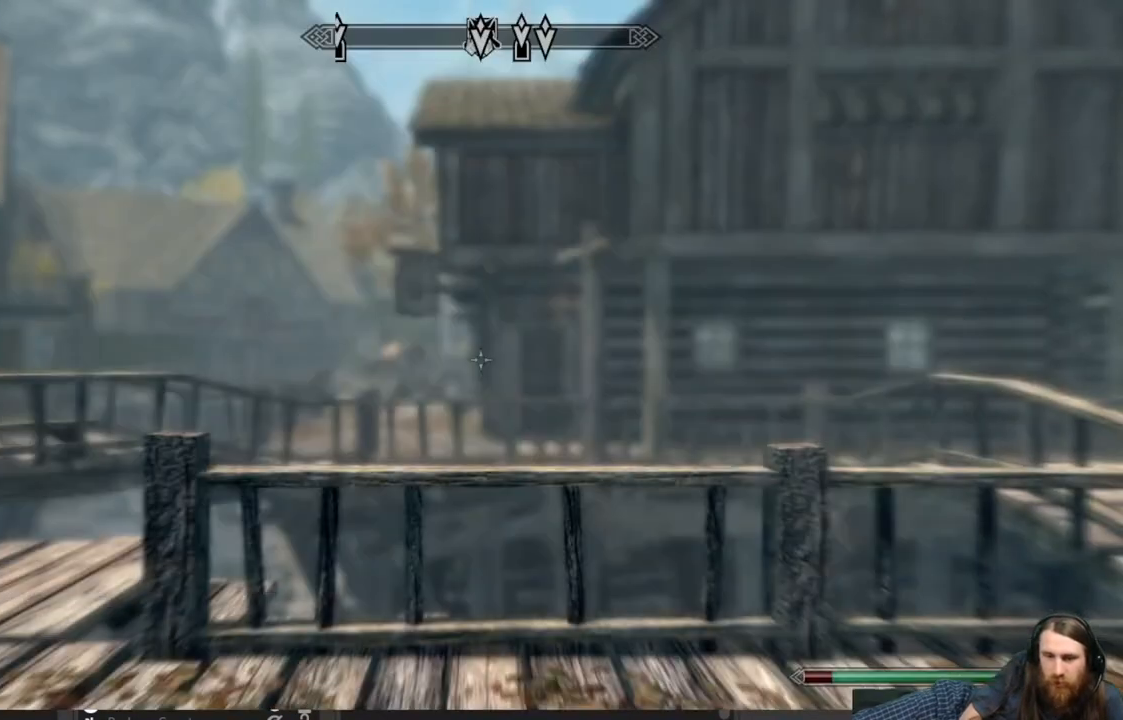
{"buttons": [], "left_stick": "up-left", "right_stick": "right", "events": [[133, "right_stick", "right"], [200, "left_stick", "up-left"]]}
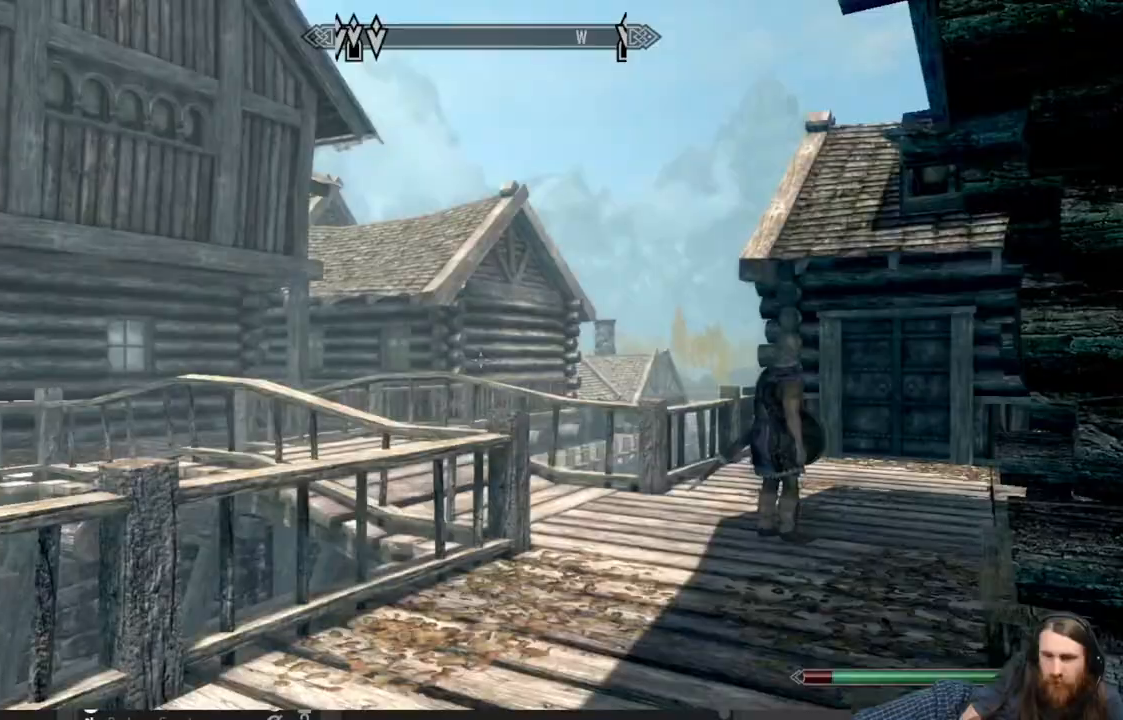
{"buttons": [], "left_stick": "up", "right_stick": "right", "events": [[217, "left_stick", "up"]]}
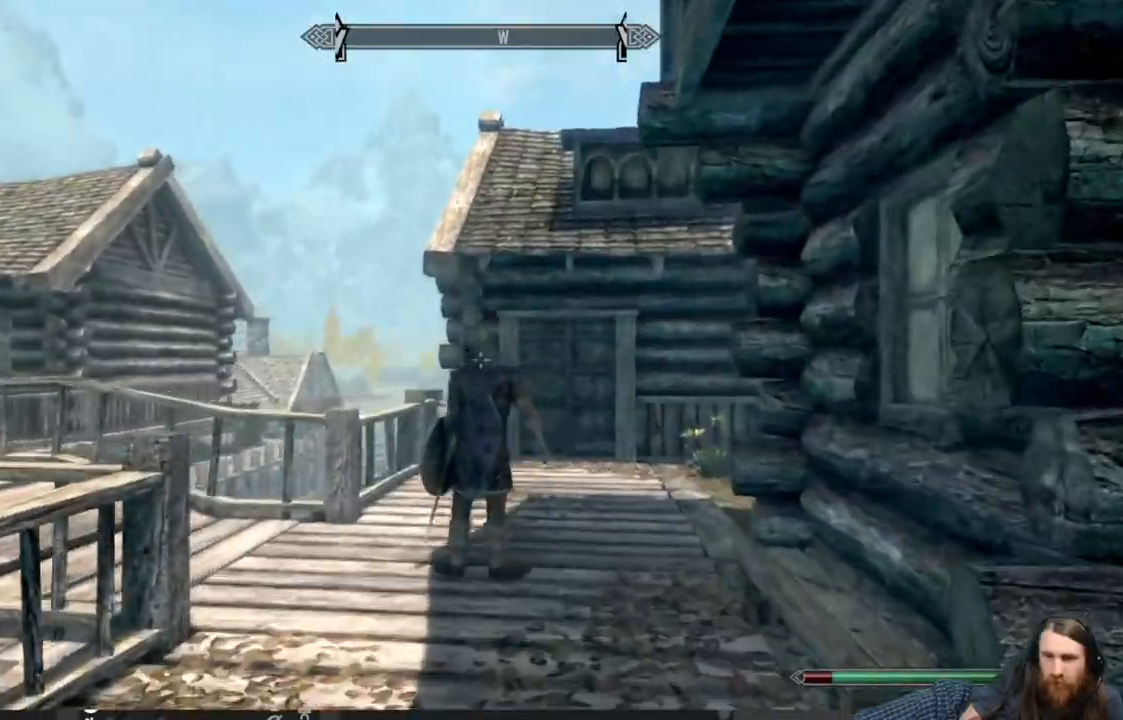
{"buttons": [], "left_stick": "up", "right_stick": "left", "events": [[283, "right_stick", "center"], [350, "right_stick", "right"], [433, "right_stick", "left"]]}
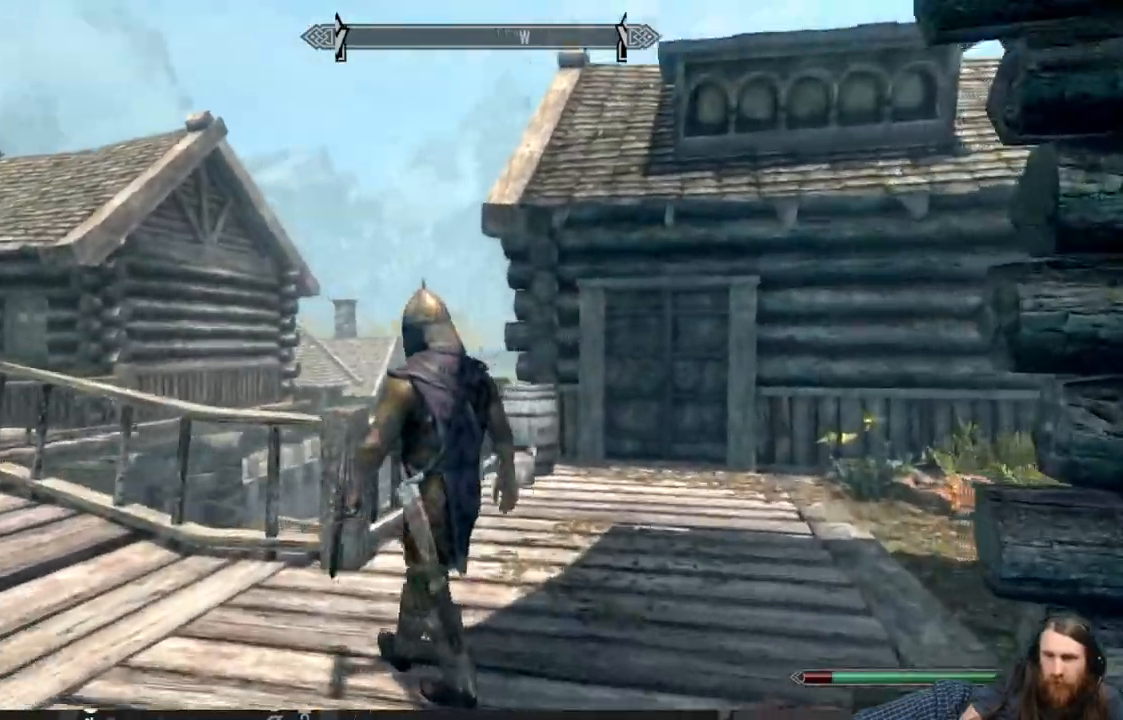
{"buttons": [], "left_stick": "up", "right_stick": "down-right", "events": [[33, "left_stick", "up-right"], [100, "right_stick", "right"], [300, "right_stick", "down-right"], [333, "left_stick", "up"]]}
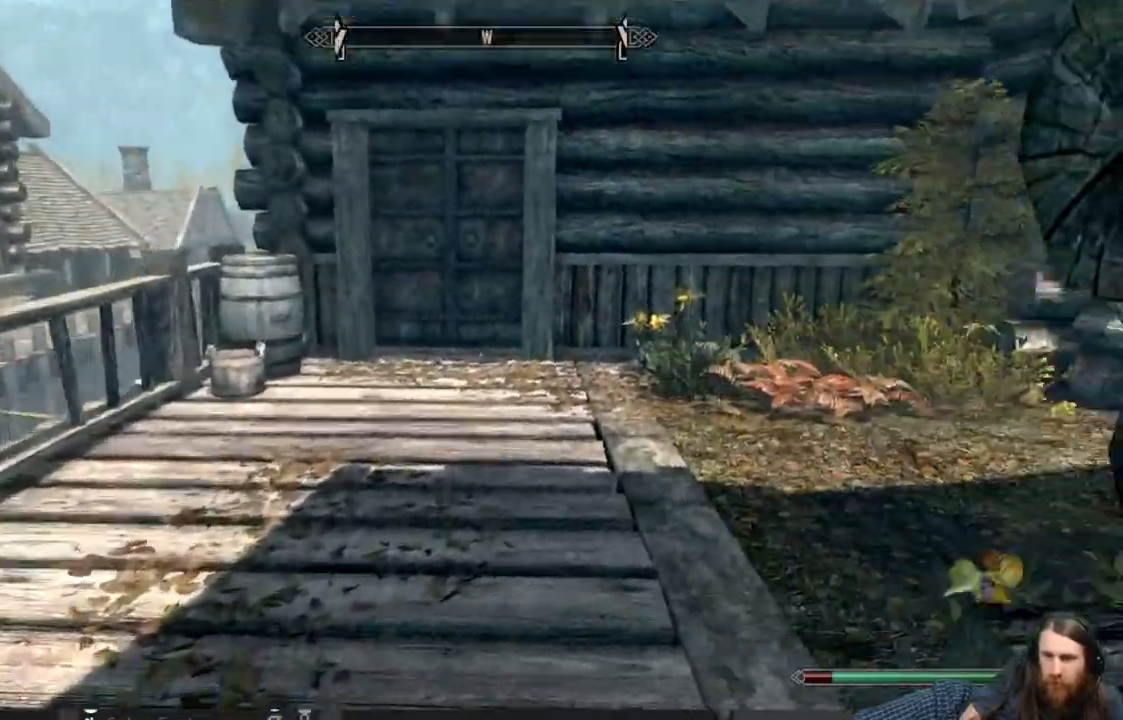
{"buttons": [], "left_stick": "up", "right_stick": "center", "events": [[133, "right_stick", "center"], [233, "right_stick", "down"], [367, "right_stick", "center"]]}
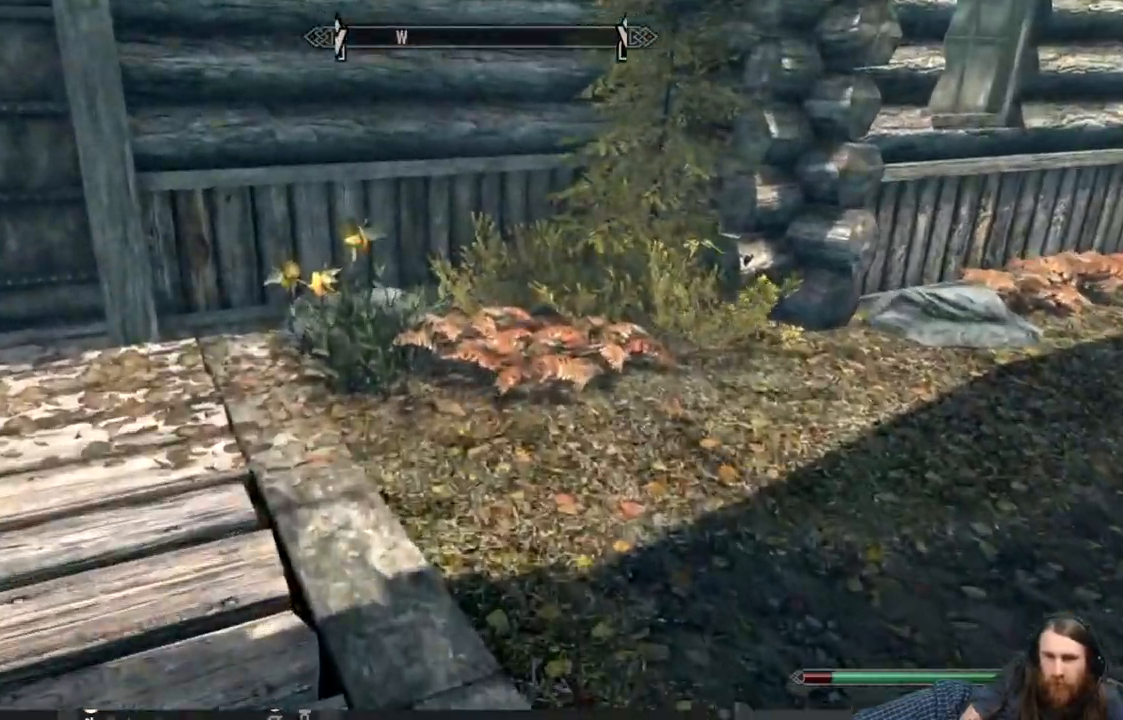
{"buttons": ["Y"], "left_stick": "center", "right_stick": "down", "events": [[367, "Y", "down"], [433, "right_stick", "down"], [450, "left_stick", "center"]]}
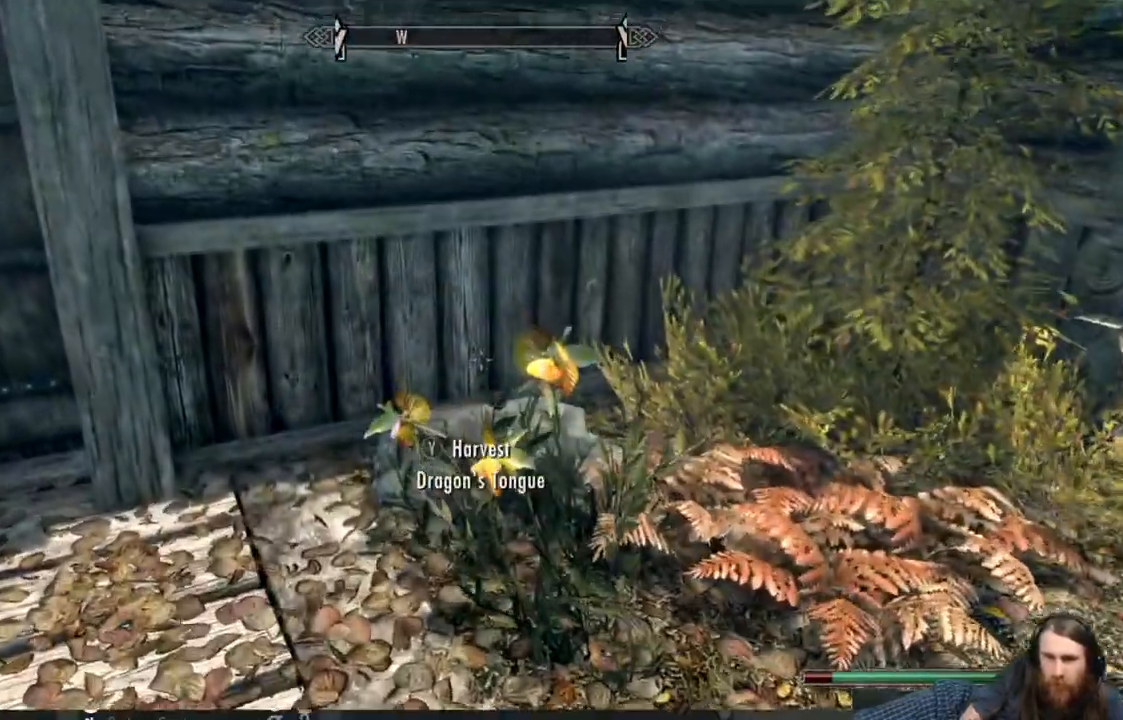
{"buttons": [], "left_stick": "center", "right_stick": "right", "events": [[33, "Y", "up"], [67, "right_stick", "center"], [367, "right_stick", "right"]]}
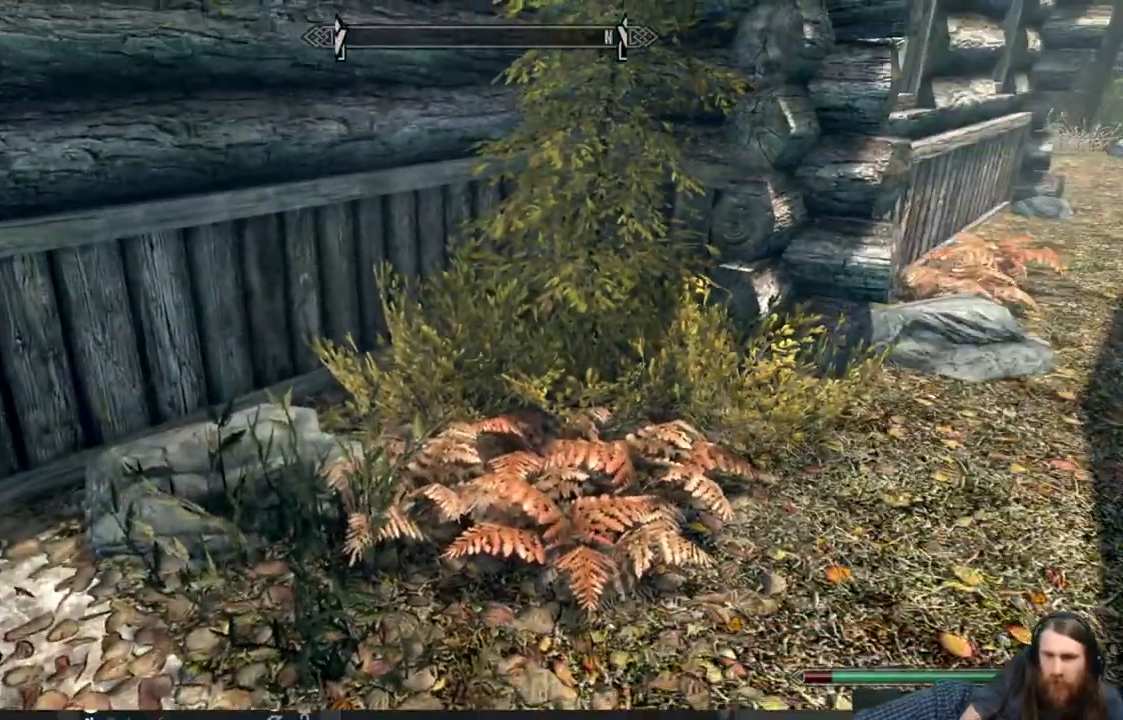
{"buttons": [], "left_stick": "center", "right_stick": "right", "events": [[350, "right_stick", "center"], [467, "right_stick", "right"]]}
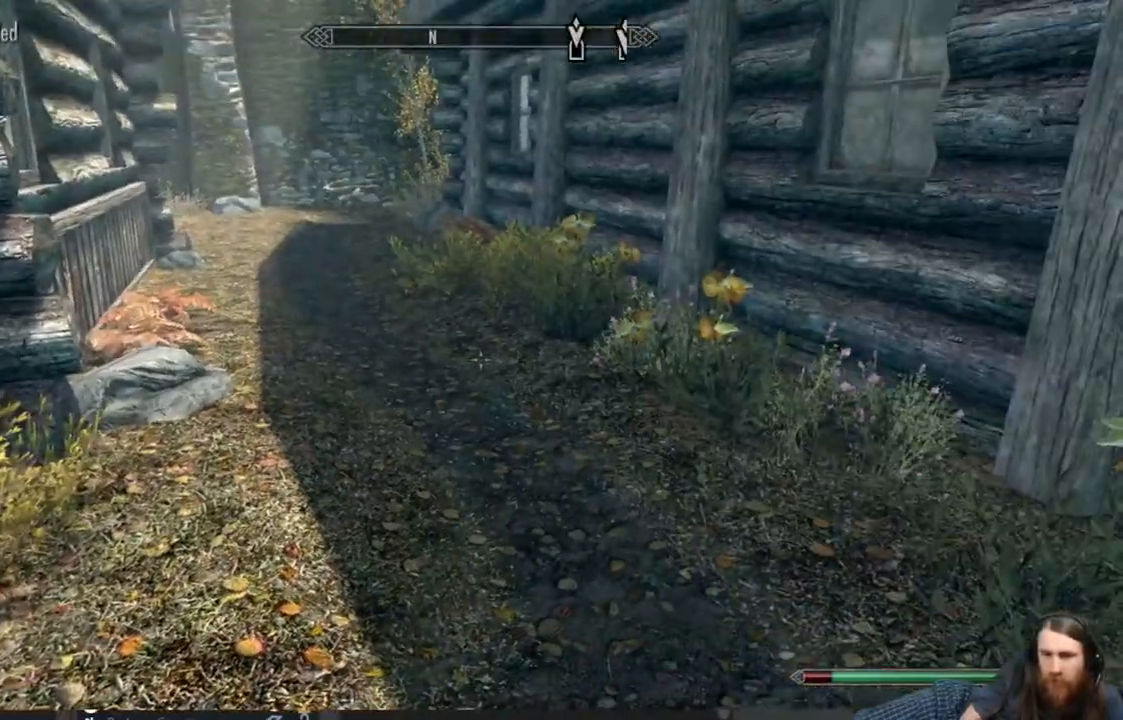
{"buttons": [], "left_stick": "up", "right_stick": "down", "events": [[133, "left_stick", "up"], [200, "right_stick", "center"], [217, "left_stick", "up-left"], [350, "left_stick", "up"], [417, "right_stick", "down"]]}
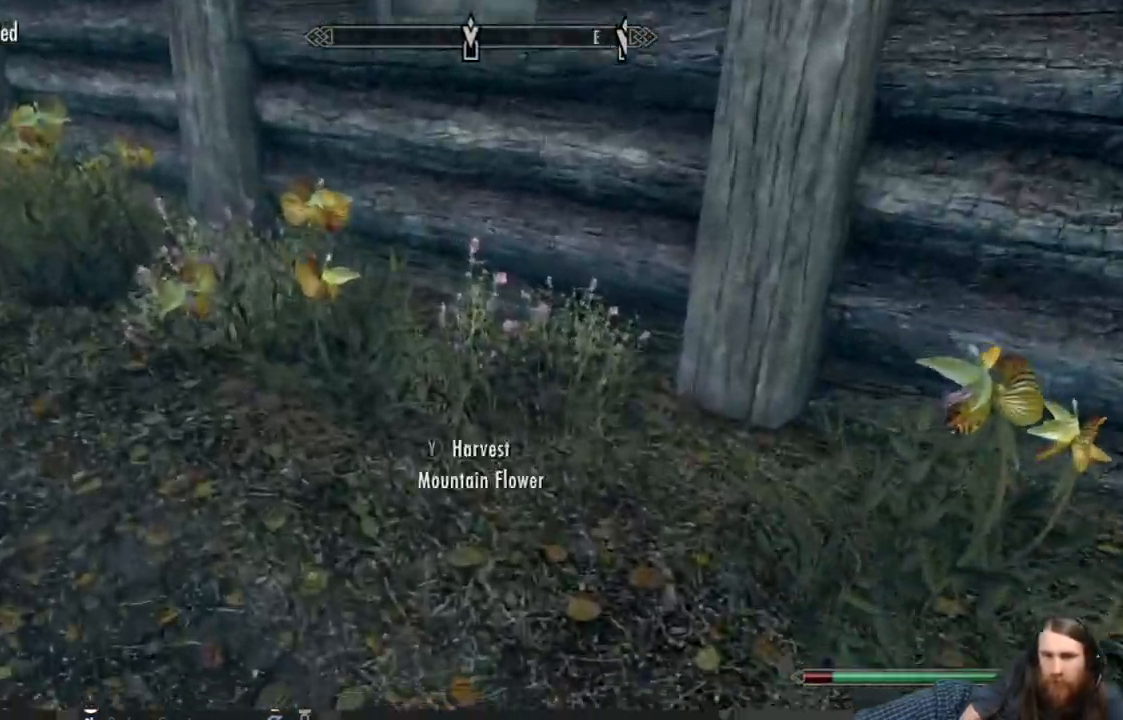
{"buttons": [], "left_stick": "up-left", "right_stick": "center", "events": [[50, "left_stick", "center"], [67, "right_stick", "center"], [167, "left_stick", "up"], [300, "left_stick", "up-left"]]}
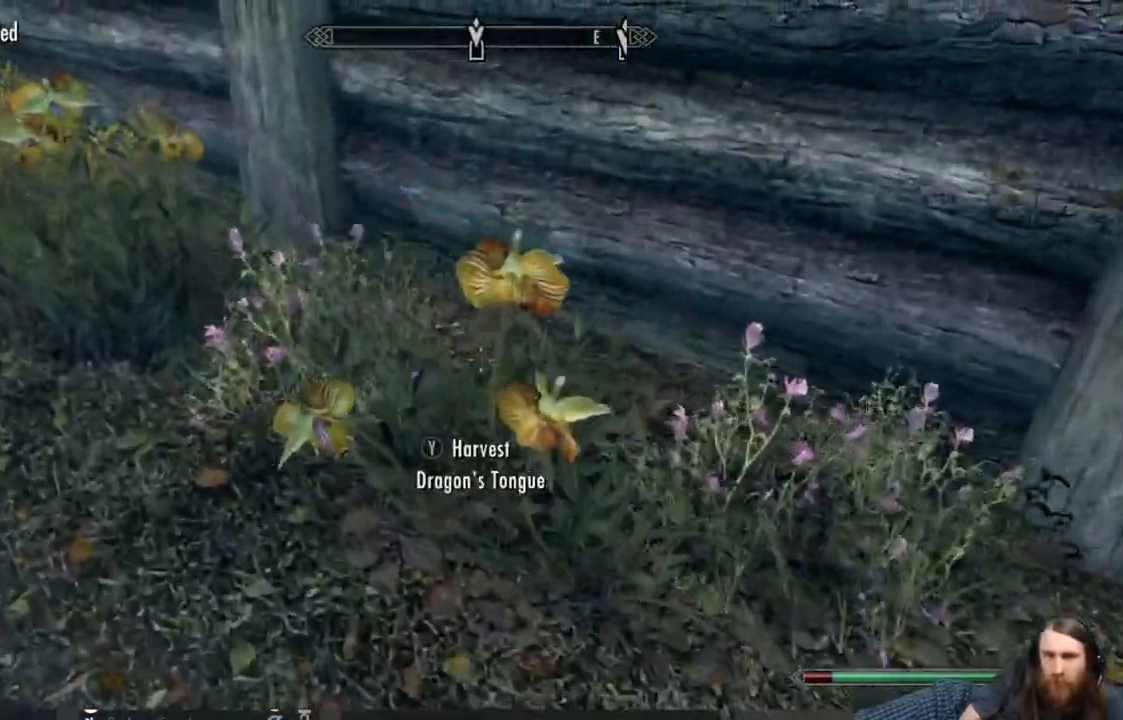
{"buttons": [], "left_stick": "center", "right_stick": "center", "events": [[33, "left_stick", "up"], [50, "Y", "down"], [183, "Y", "up"], [250, "left_stick", "center"]]}
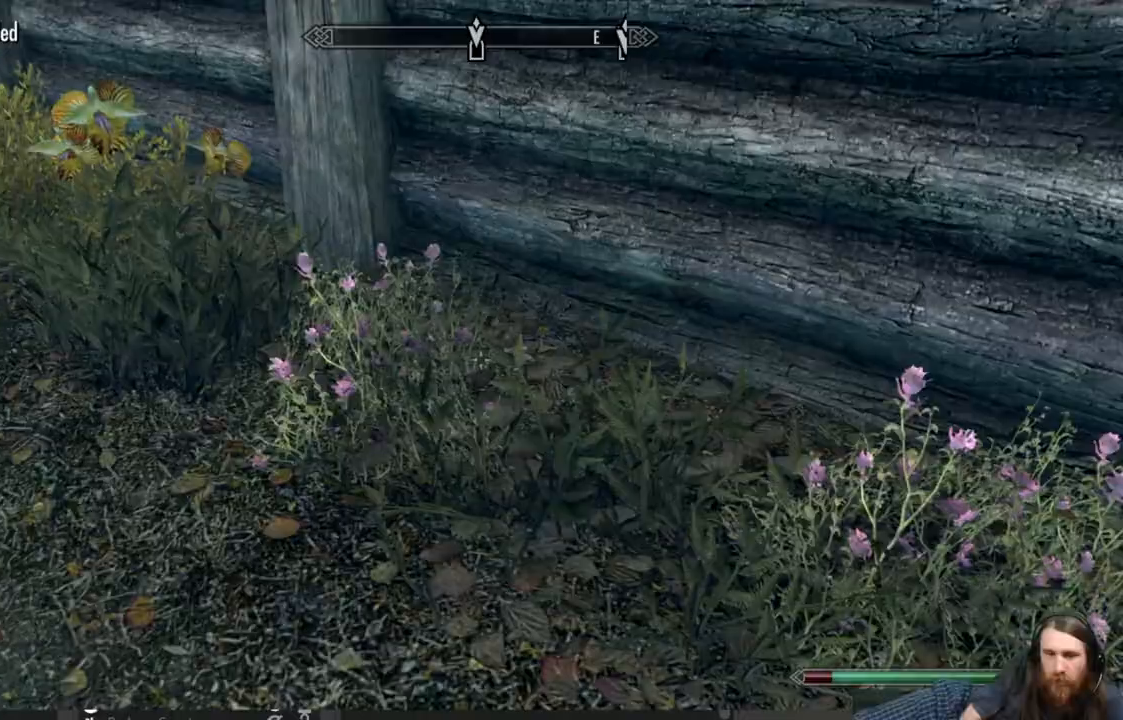
{"buttons": ["Y"], "left_stick": "center", "right_stick": "center", "events": [[17, "left_stick", "up-left"], [383, "left_stick", "center"], [467, "Y", "down"]]}
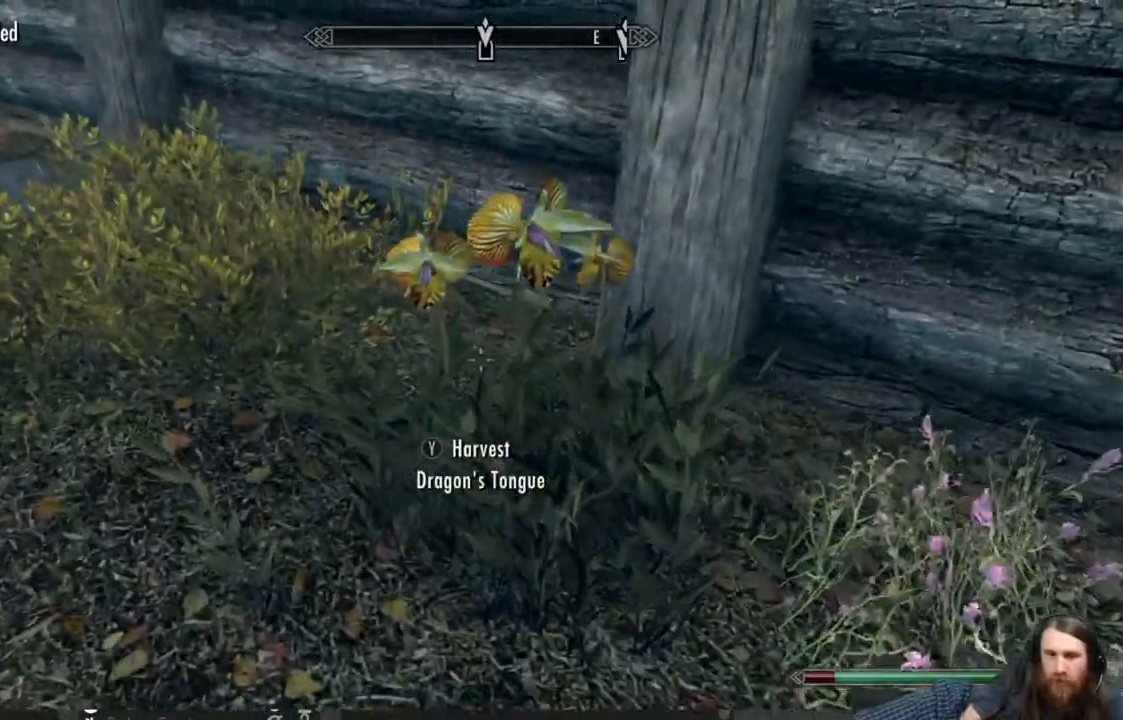
{"buttons": [], "left_stick": "center", "right_stick": "up-left", "events": [[150, "Y", "up"], [250, "left_stick", "down-left"], [283, "right_stick", "up-left"], [450, "left_stick", "center"]]}
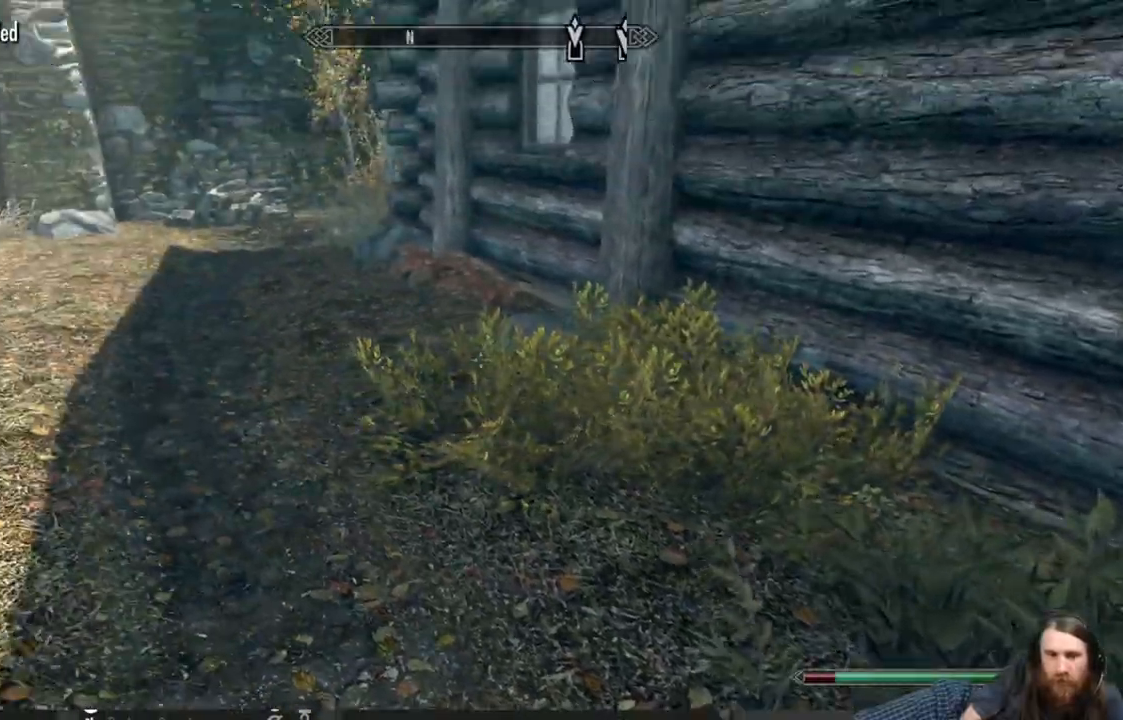
{"buttons": [], "left_stick": "center", "right_stick": "down-right", "events": [[117, "right_stick", "center"], [400, "right_stick", "down-right"]]}
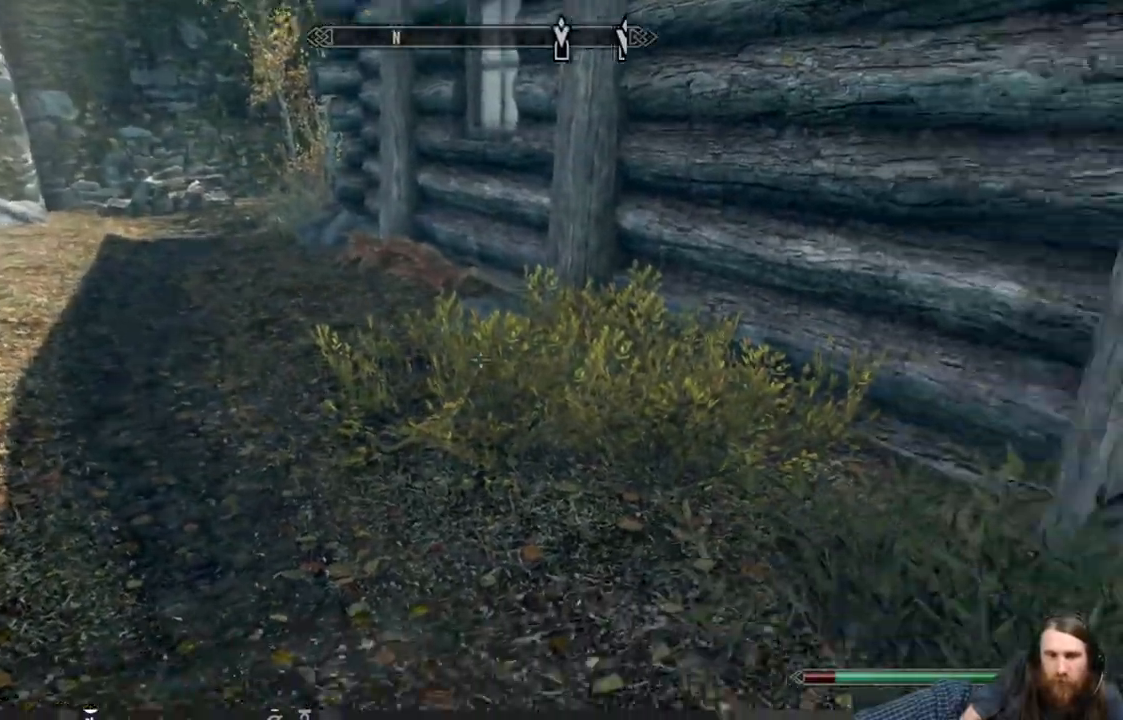
{"buttons": [], "left_stick": "center", "right_stick": "center", "events": [[333, "right_stick", "right"], [483, "right_stick", "center"]]}
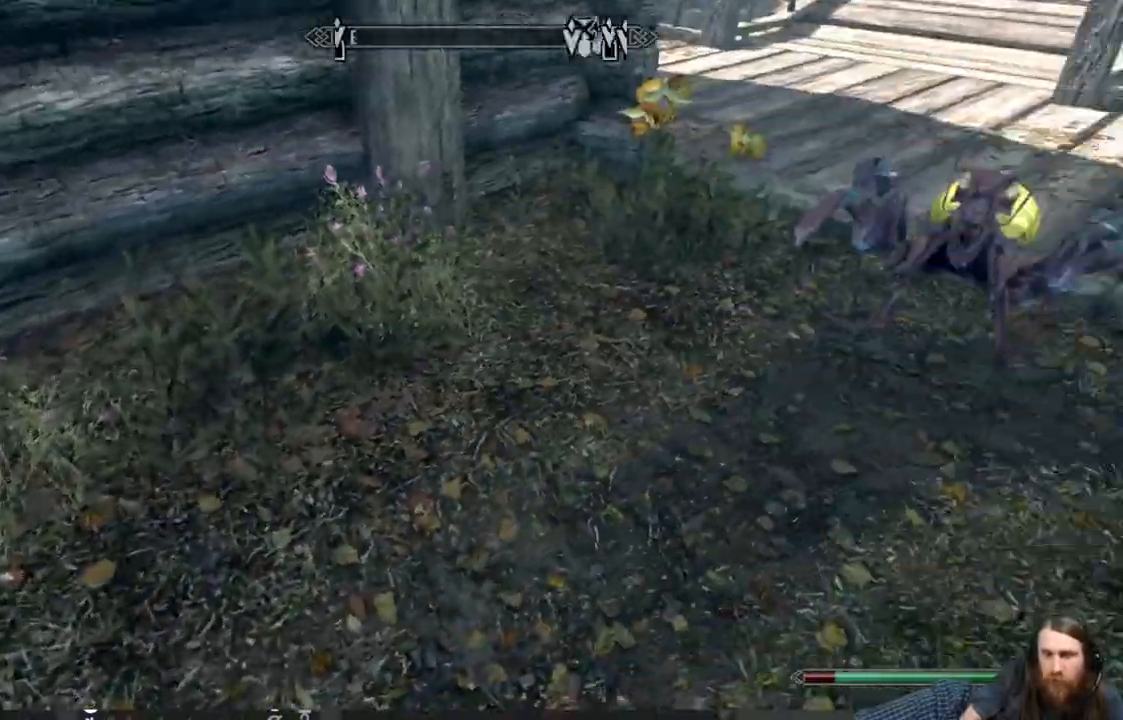
{"buttons": [], "left_stick": "center", "right_stick": "center", "events": [[383, "left_stick", "up"], [450, "left_stick", "center"]]}
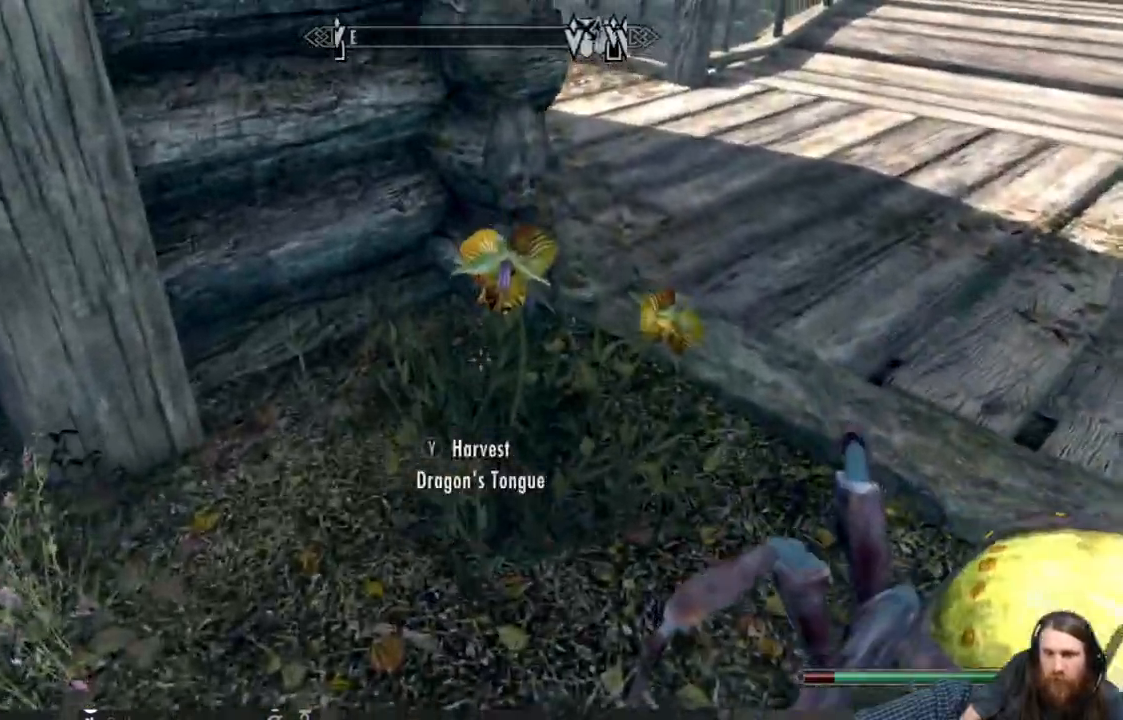
{"buttons": [], "left_stick": "center", "right_stick": "center", "events": [[200, "Y", "down"], [333, "Y", "up"]]}
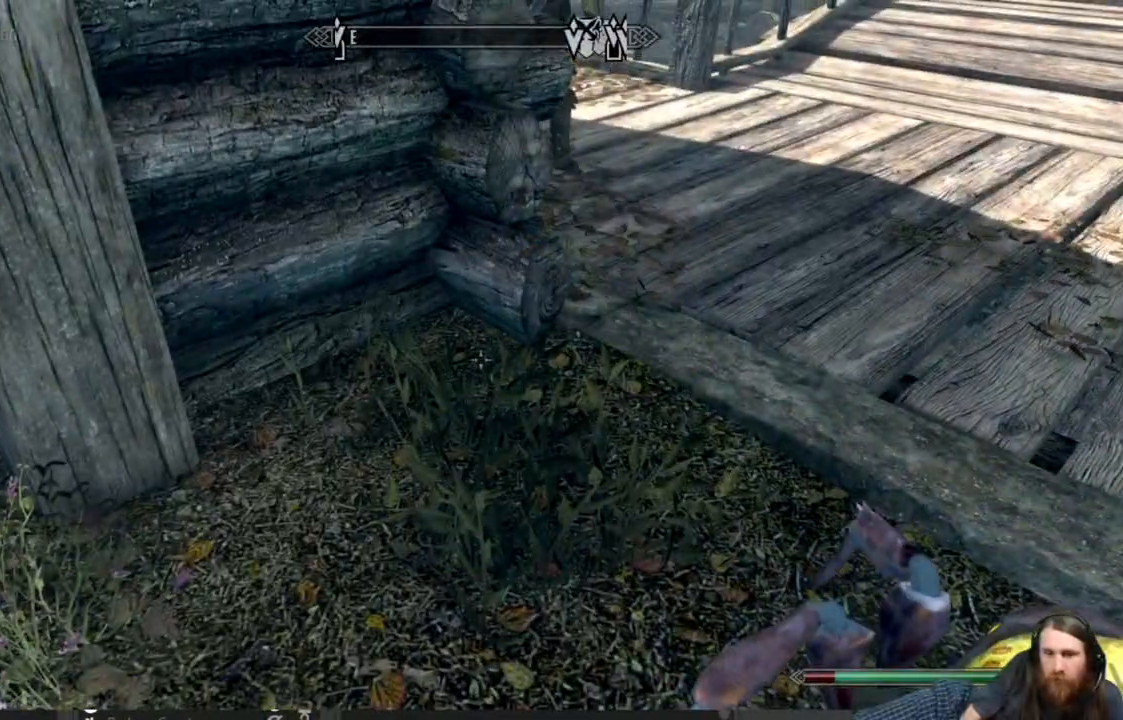
{"buttons": ["A"], "left_stick": "right", "right_stick": "center", "events": [[17, "A", "down"], [117, "left_stick", "right"], [333, "right_stick", "up"], [500, "right_stick", "center"]]}
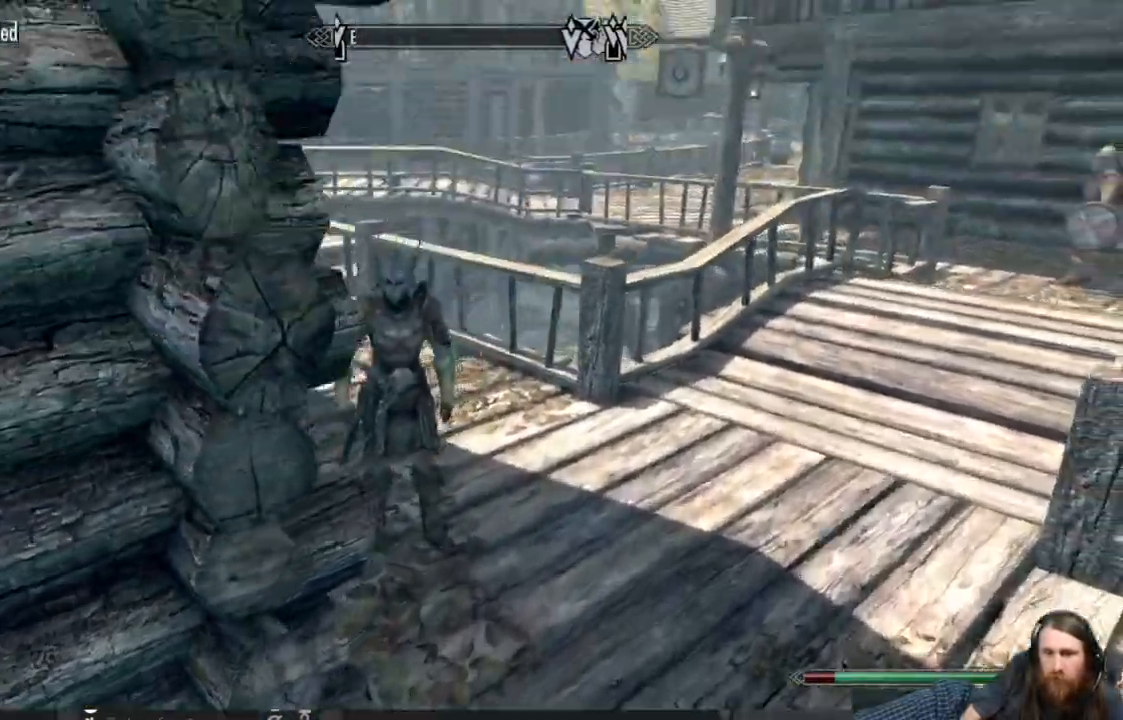
{"buttons": ["A"], "left_stick": "up-right", "right_stick": "up-right", "events": [[183, "left_stick", "up-right"], [467, "right_stick", "up-right"]]}